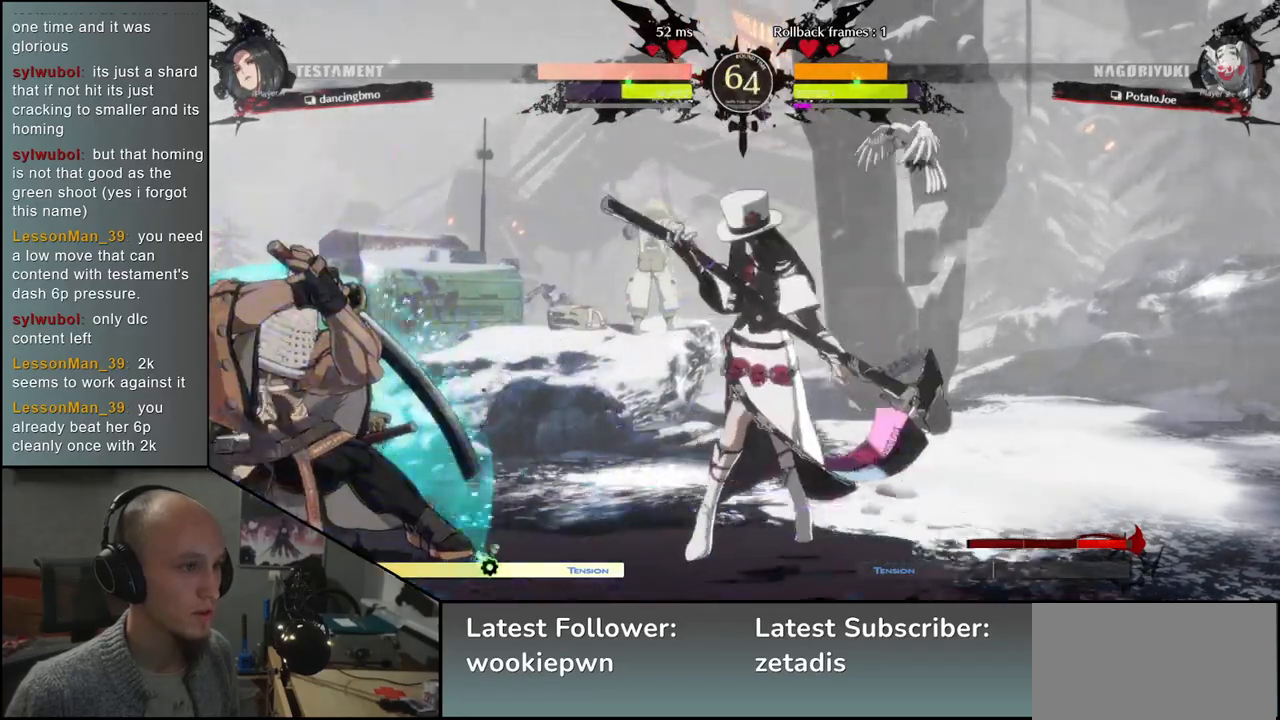
Gameplay with a controller (arcade stick); each line is a JSON object with the inputs held at the frame after it (dt_ms = milliseconds from this image to that frame). "events" lists button and stick changes between this image and that frame as [ms after this image, input, new state], when the widget could be followed in between. Not read: L3 R3 other_buttons.
{"dt_ms": 500, "buttons": [], "left_stick": "down-left", "events": [[83, "left_stick", "right"], [233, "left_stick", "left"], [317, "left_stick", "down-left"]]}
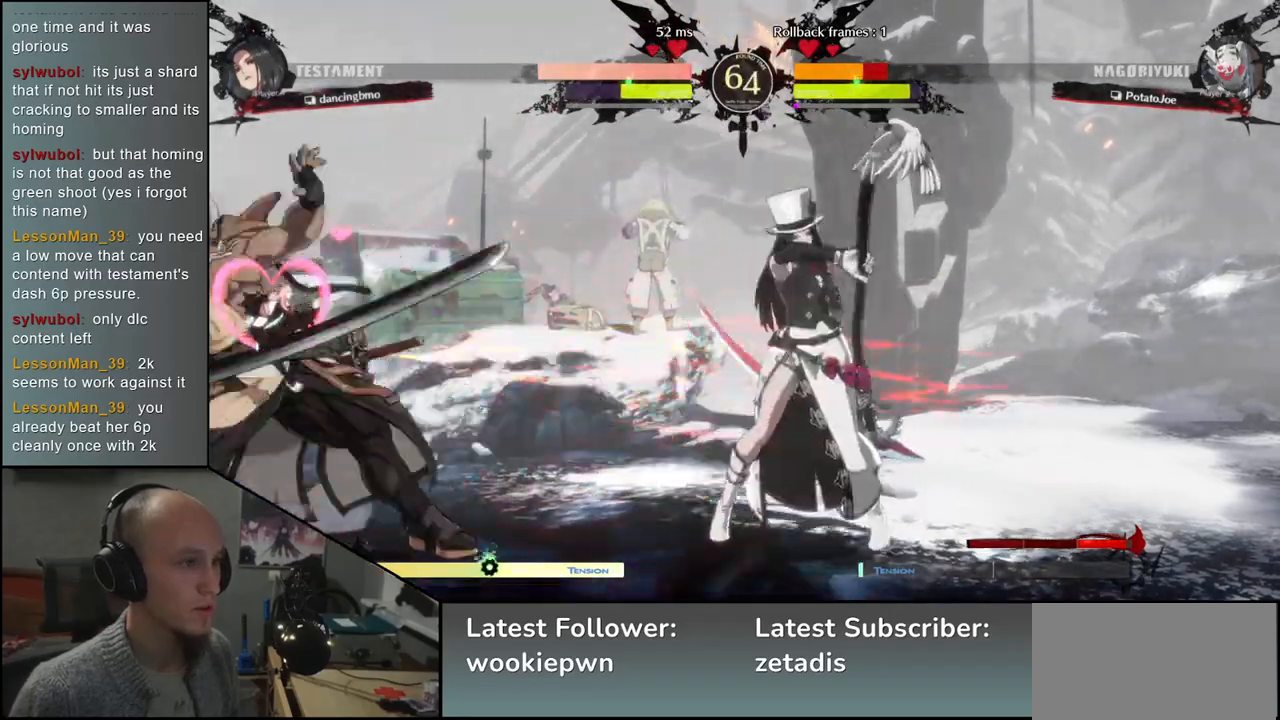
{"dt_ms": 500, "buttons": [], "left_stick": "down-left", "events": []}
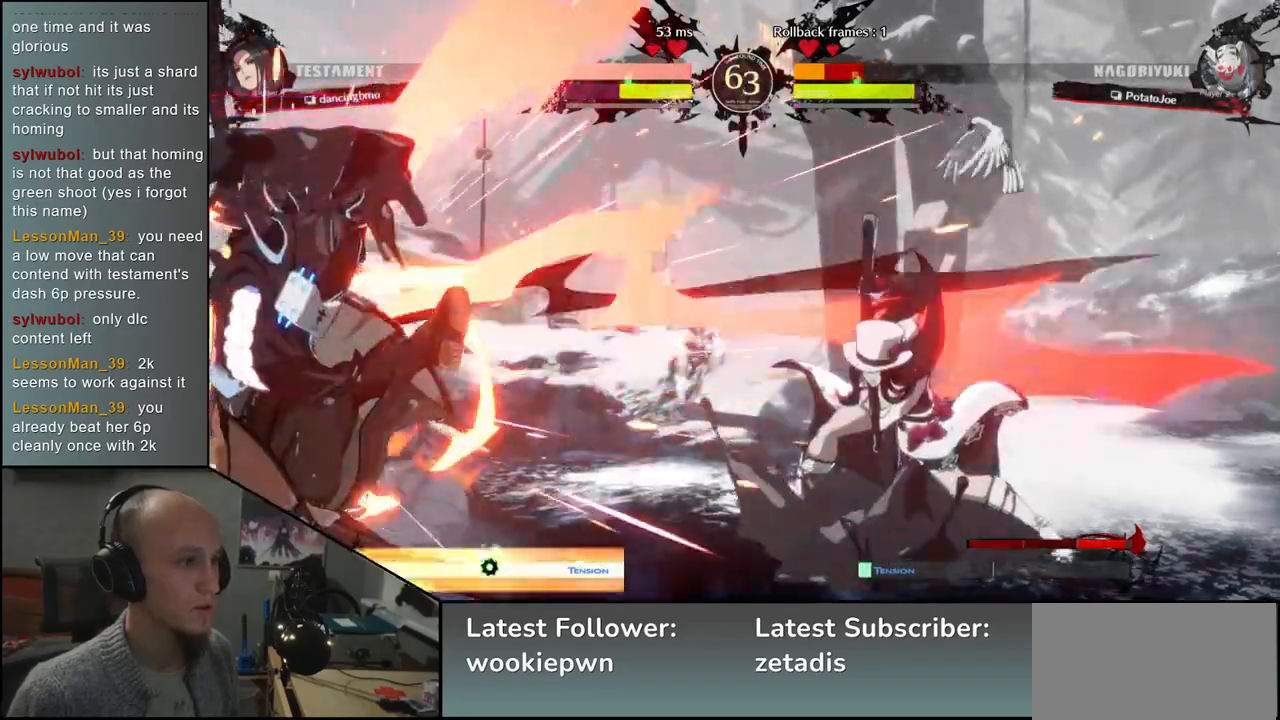
{"dt_ms": 500, "buttons": [], "left_stick": "down-left", "events": []}
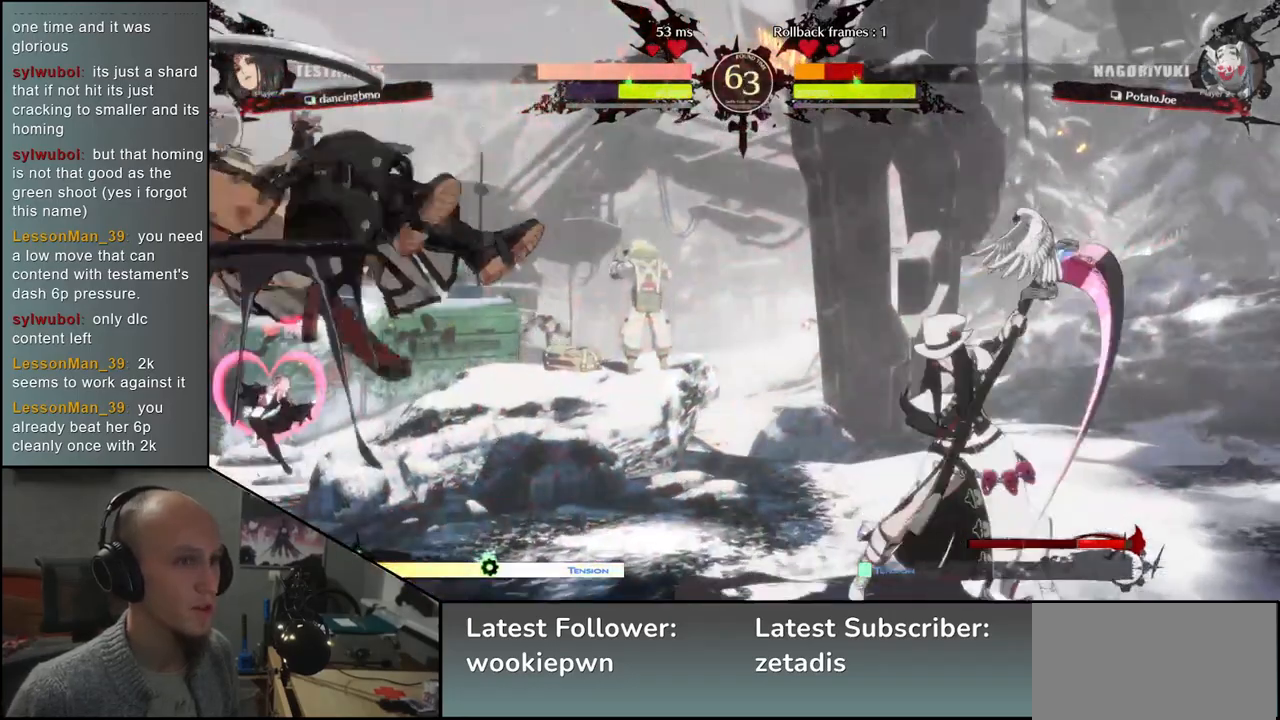
{"dt_ms": 500, "buttons": [], "left_stick": "left", "events": [[400, "left_stick", "left"]]}
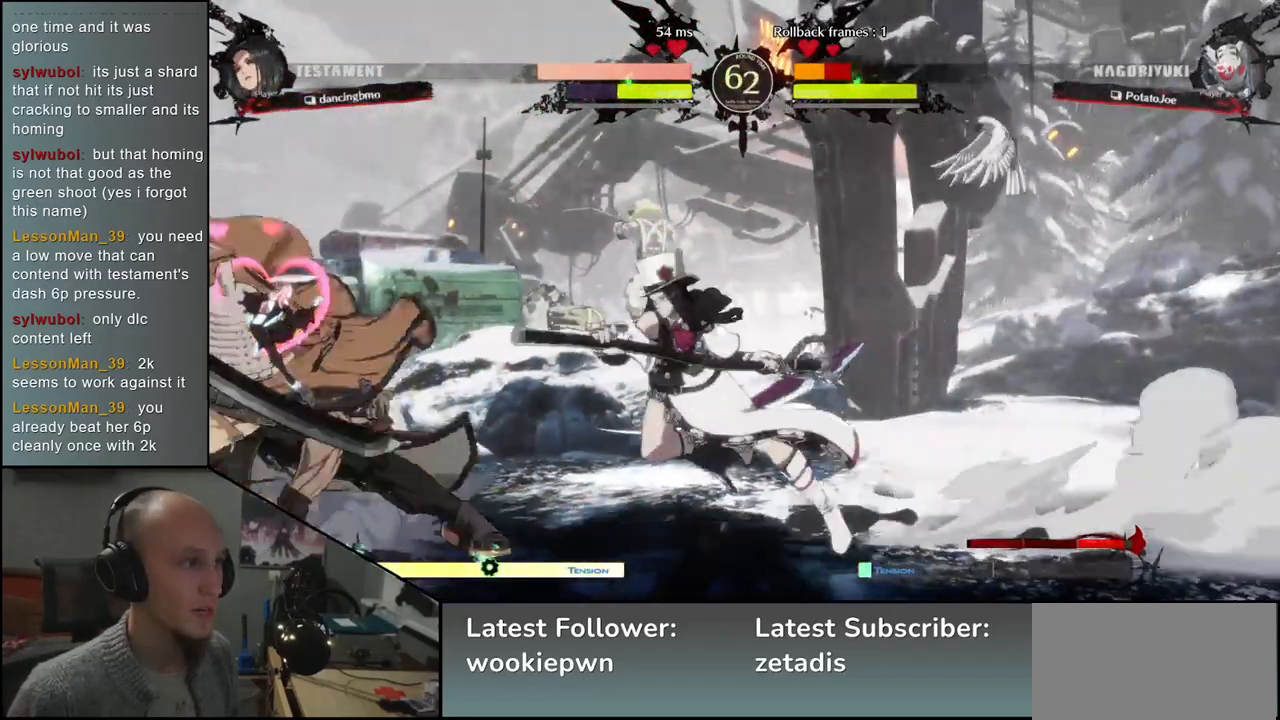
{"dt_ms": 500, "buttons": [], "left_stick": "down-left", "events": [[250, "left_stick", "down"], [300, "L1", "down"], [300, "left_stick", "right"], [450, "L1", "up"], [483, "left_stick", "down-left"]]}
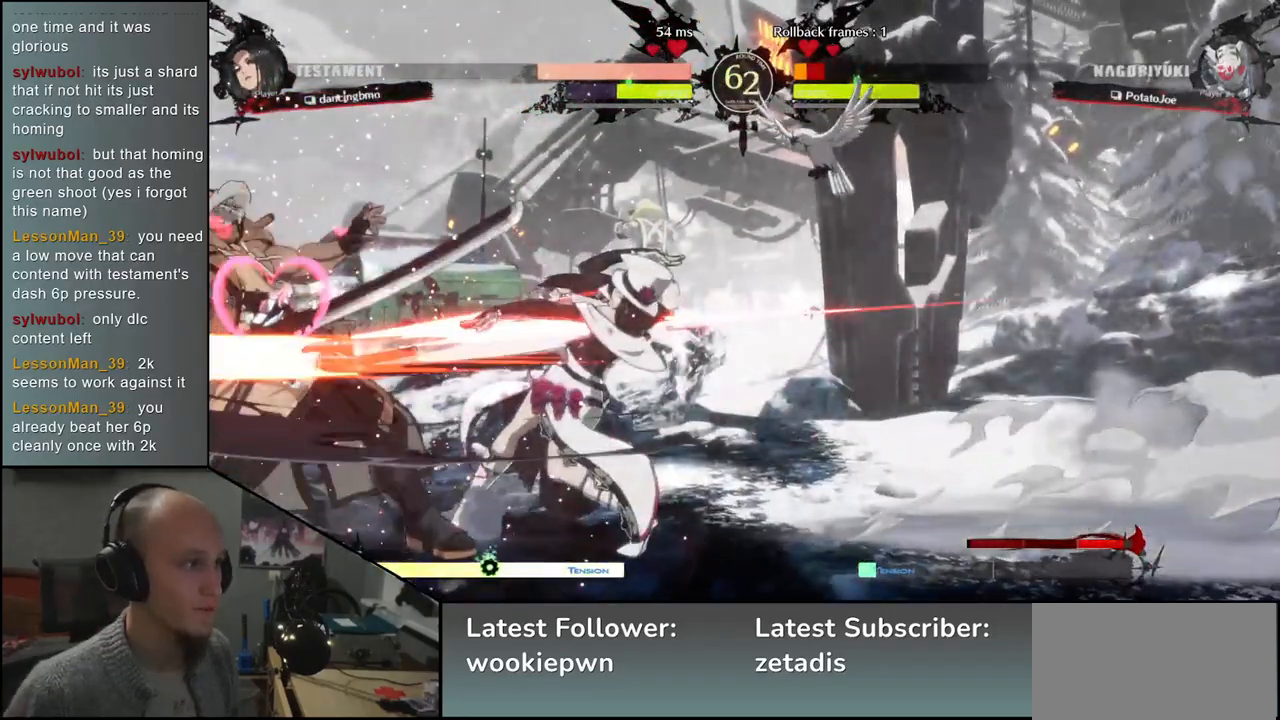
{"dt_ms": 500, "buttons": [], "left_stick": "left"}
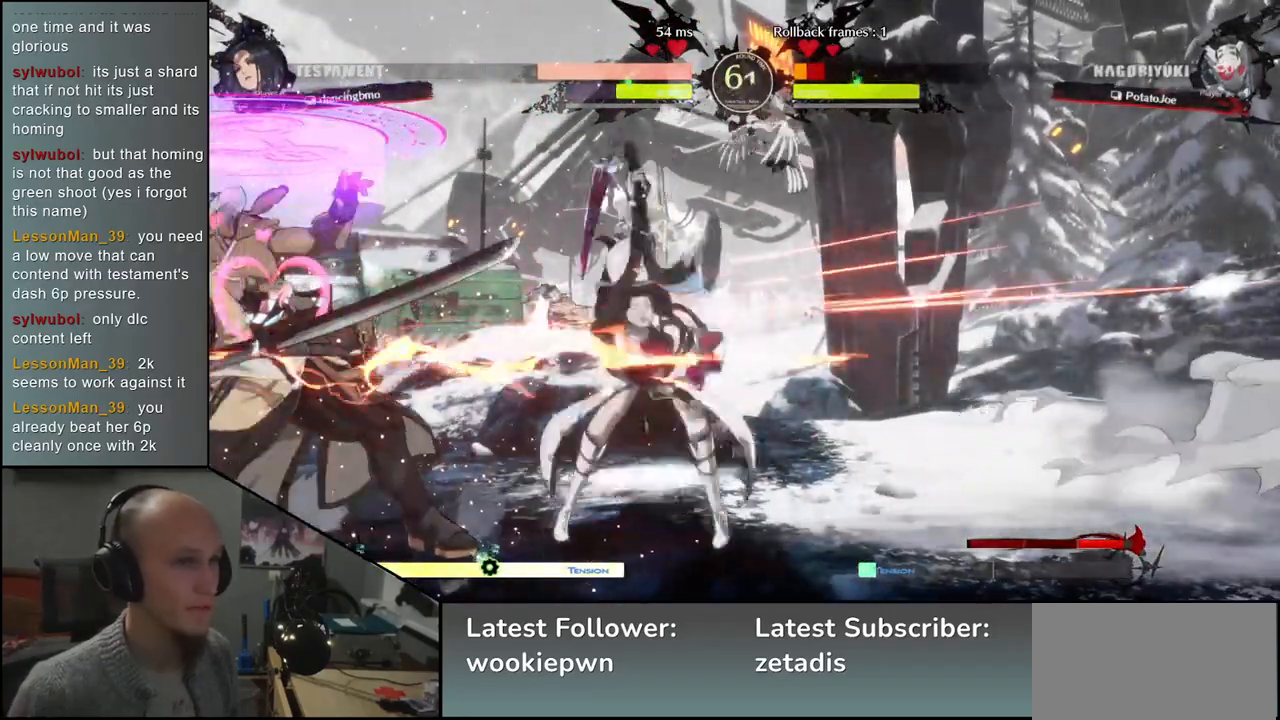
{"dt_ms": 500, "buttons": [], "left_stick": "down-left", "events": [[417, "left_stick", "down-left"]]}
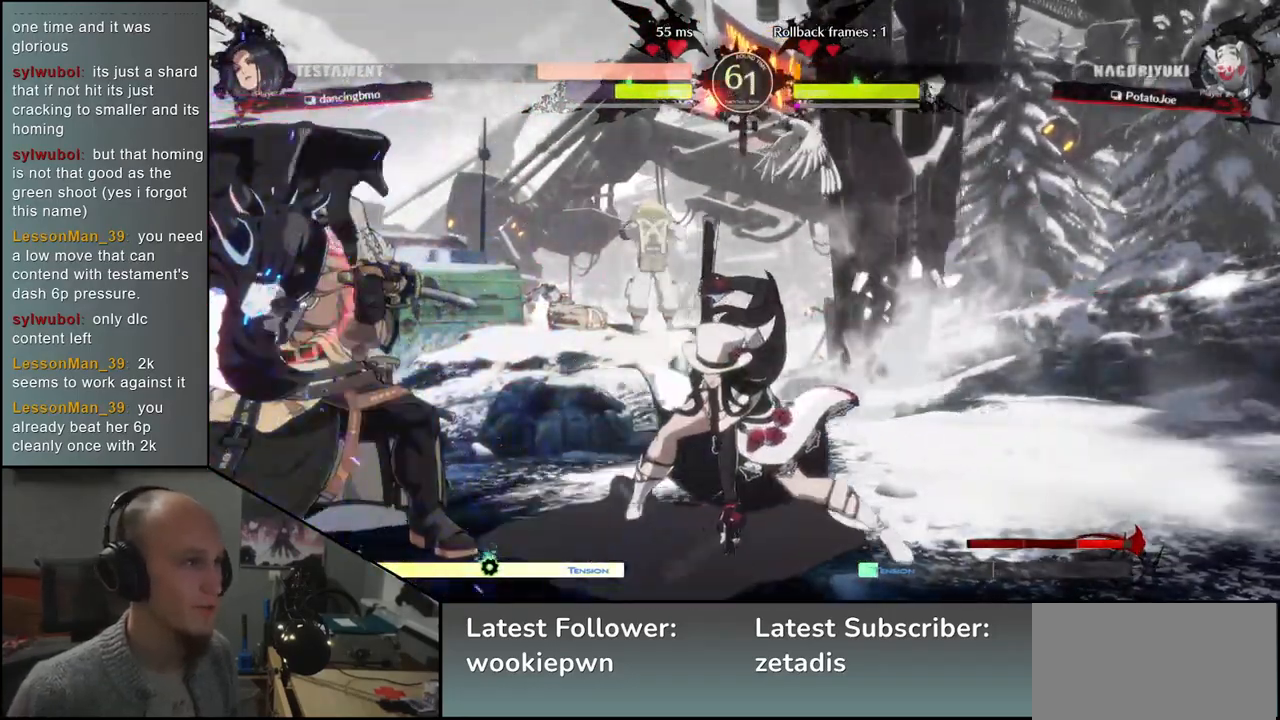
{"dt_ms": 1000, "buttons": [], "left_stick": "left"}
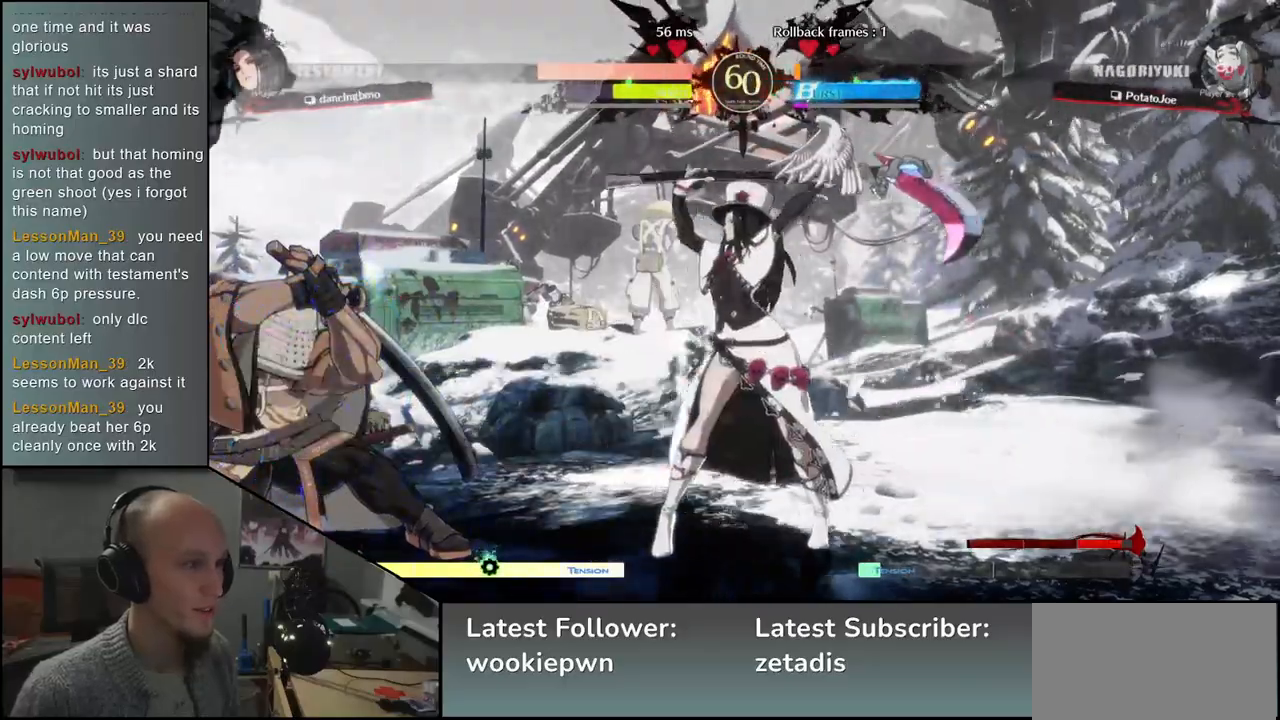
{"dt_ms": 500, "buttons": [], "left_stick": "left", "events": []}